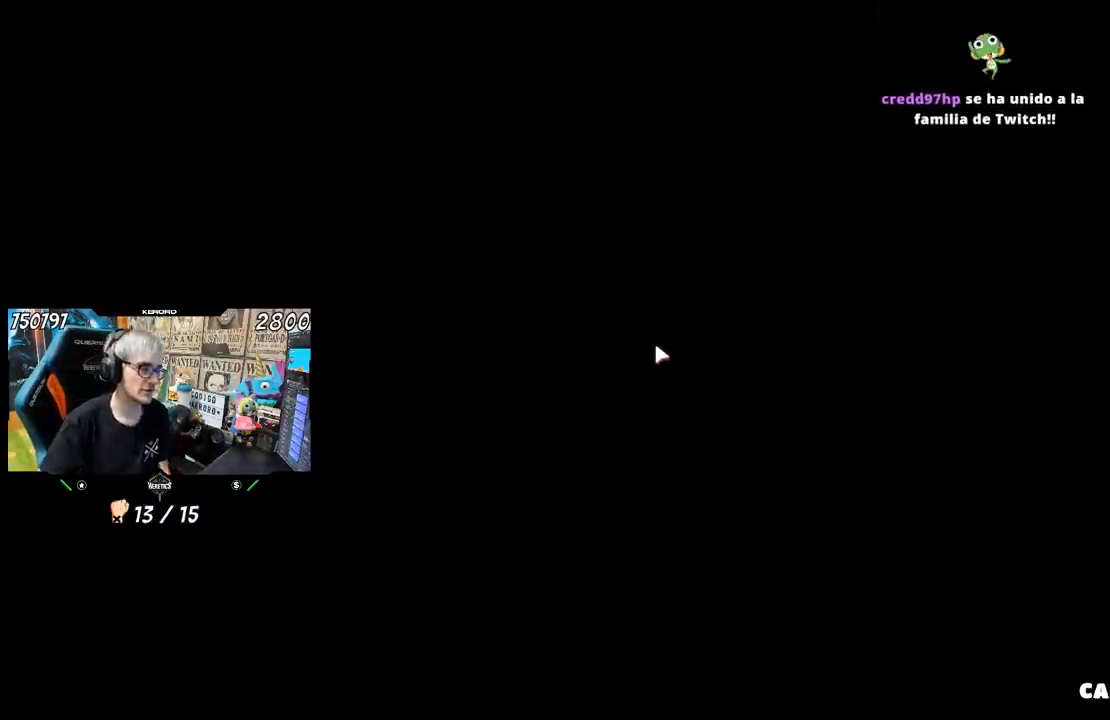
Gameplay with a controller (PlayStation layout); each line is a JSON object with the inputs held at the frame after it. "events" lists button and stick changes between this image and that frame as [ms after this image, input, new state], when the widget could be followed in between. Not read: R3.
{"buttons": [], "left_stick": "center", "right_stick": "center", "events": [[450, "left_stick", "left"], [500, "left_stick", "center"]]}
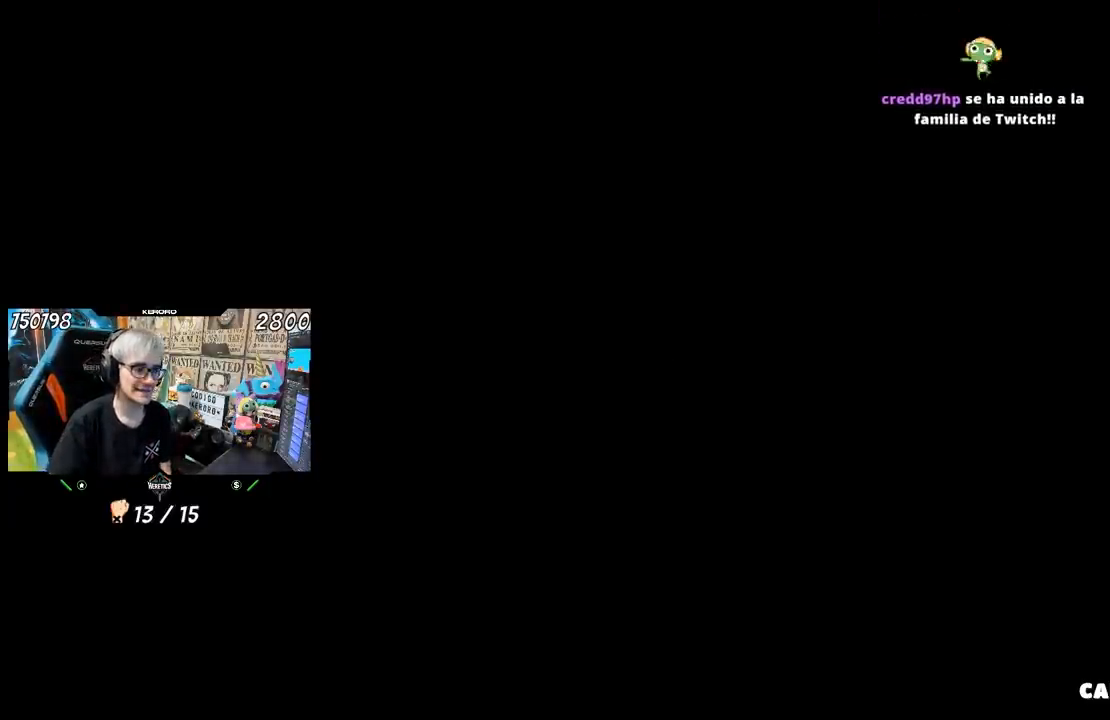
{"buttons": [], "left_stick": "left", "right_stick": "center", "events": [[167, "left_stick", "left"], [300, "left_stick", "right"], [467, "left_stick", "left"]]}
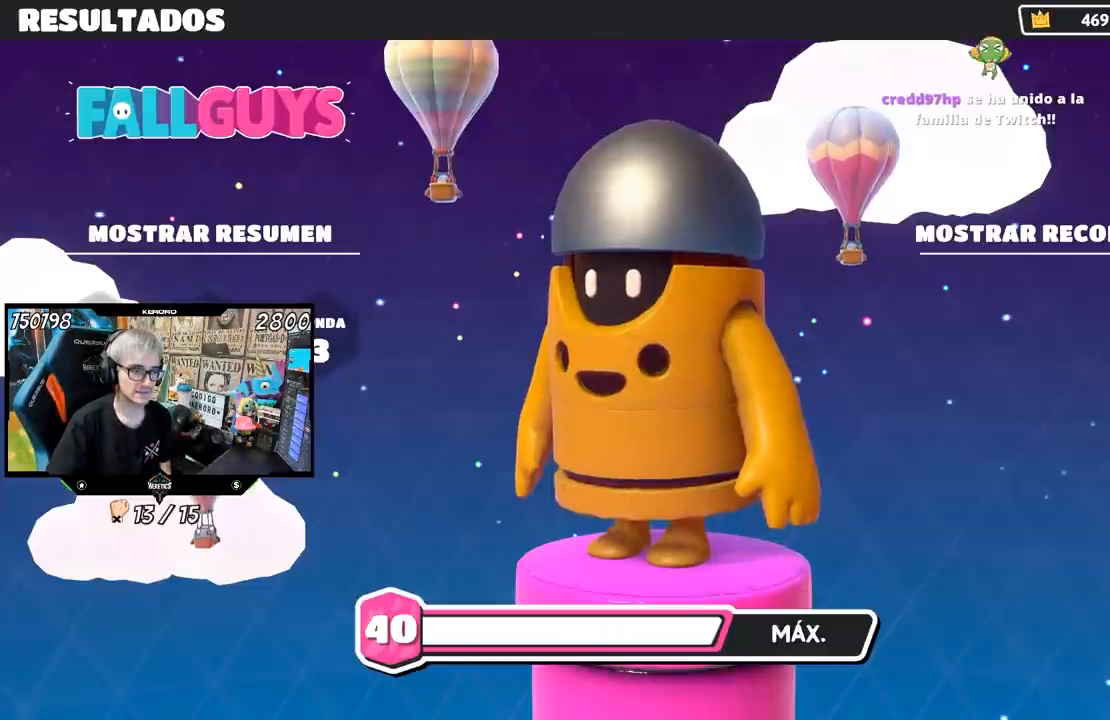
{"buttons": [], "left_stick": "right", "right_stick": "center", "events": [[100, "left_stick", "right"], [233, "left_stick", "left"], [400, "left_stick", "right"]]}
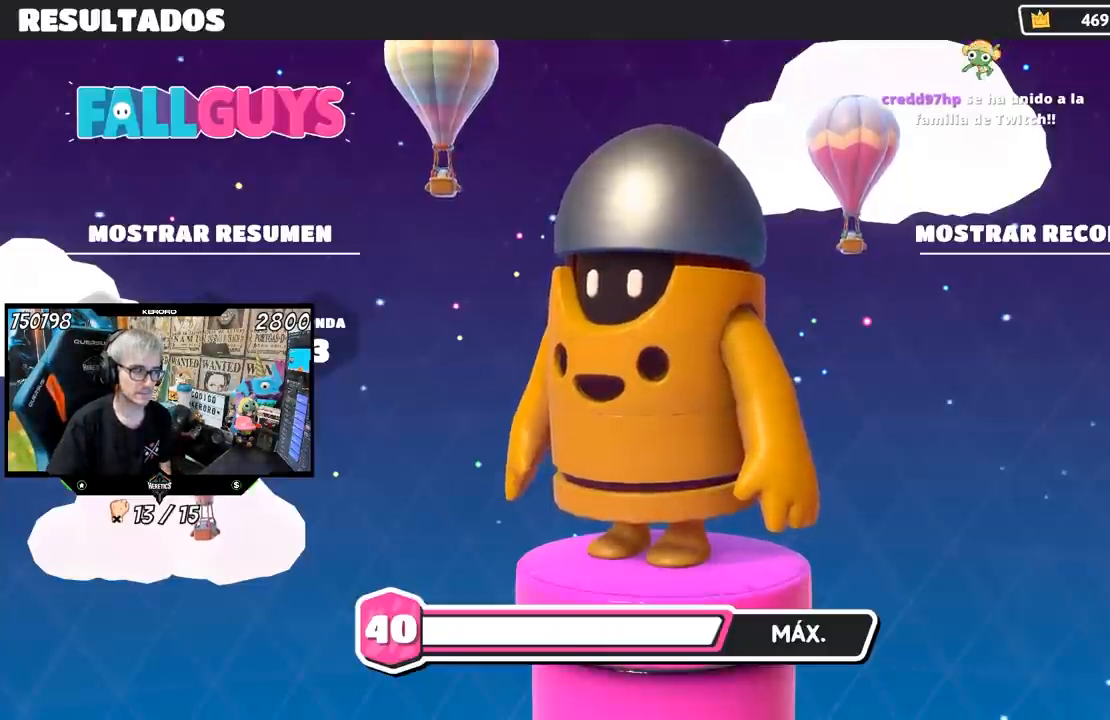
{"buttons": [], "left_stick": "left", "right_stick": "center", "events": [[67, "left_stick", "left"], [200, "left_stick", "up-right"], [400, "left_stick", "left"]]}
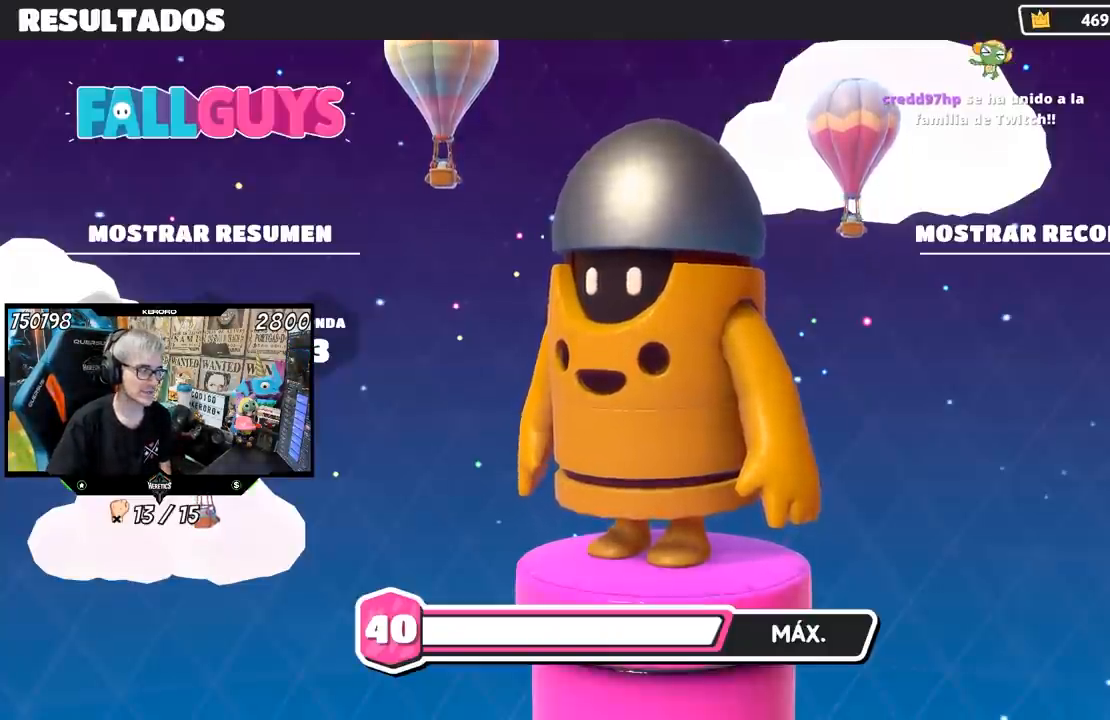
{"buttons": [], "left_stick": "center", "right_stick": "center", "events": [[17, "left_stick", "center"]]}
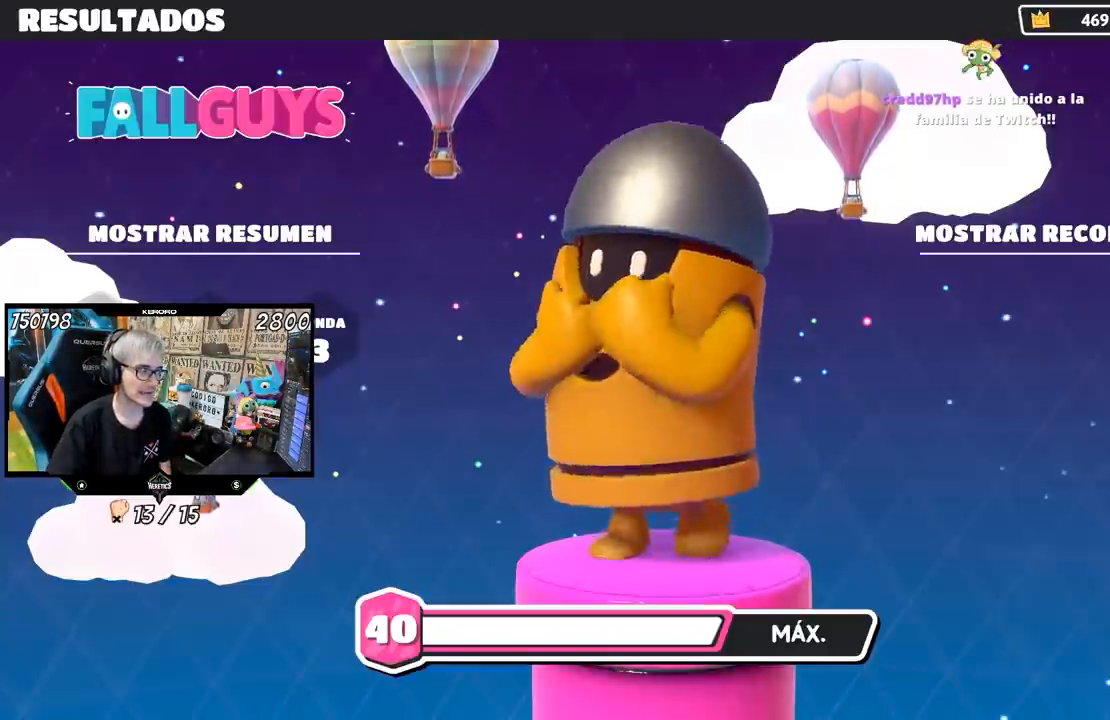
{"buttons": [], "left_stick": "center", "right_stick": "center", "events": []}
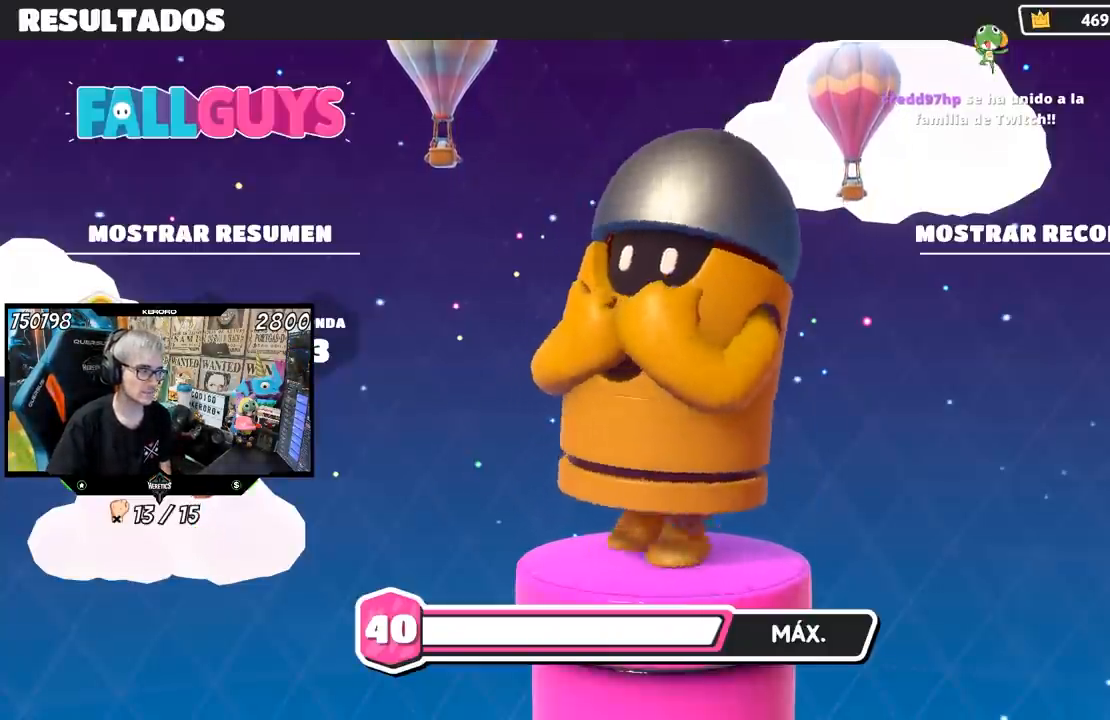
{"buttons": [], "left_stick": "center", "right_stick": "center", "events": []}
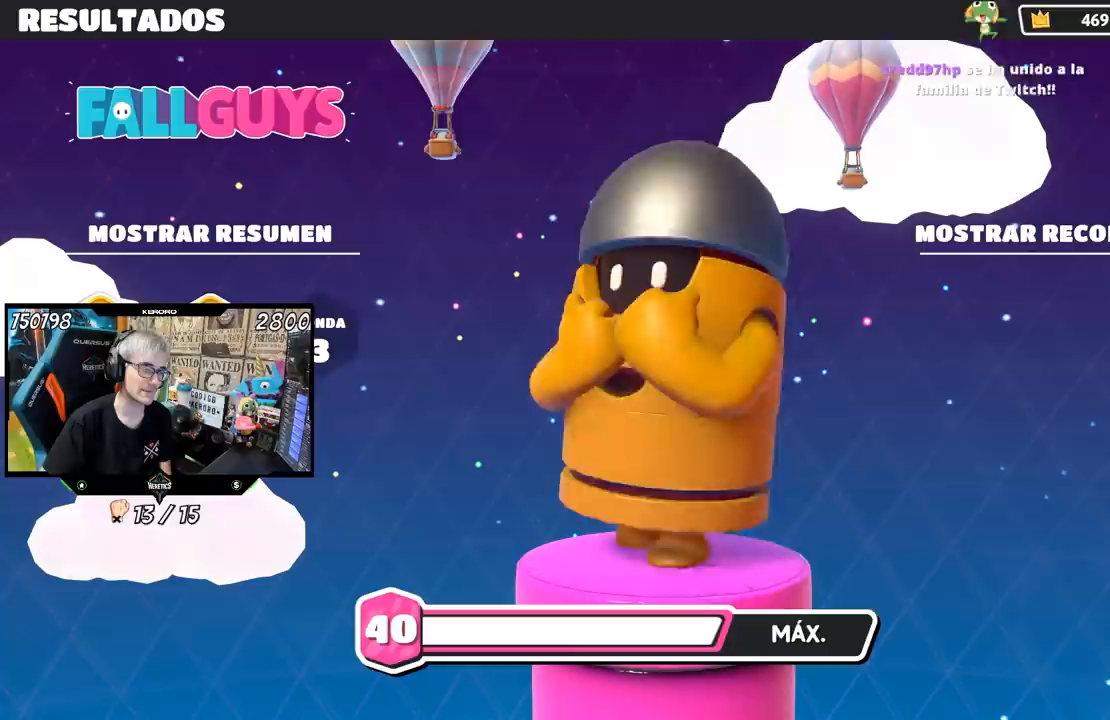
{"buttons": [], "left_stick": "center", "right_stick": "center", "events": []}
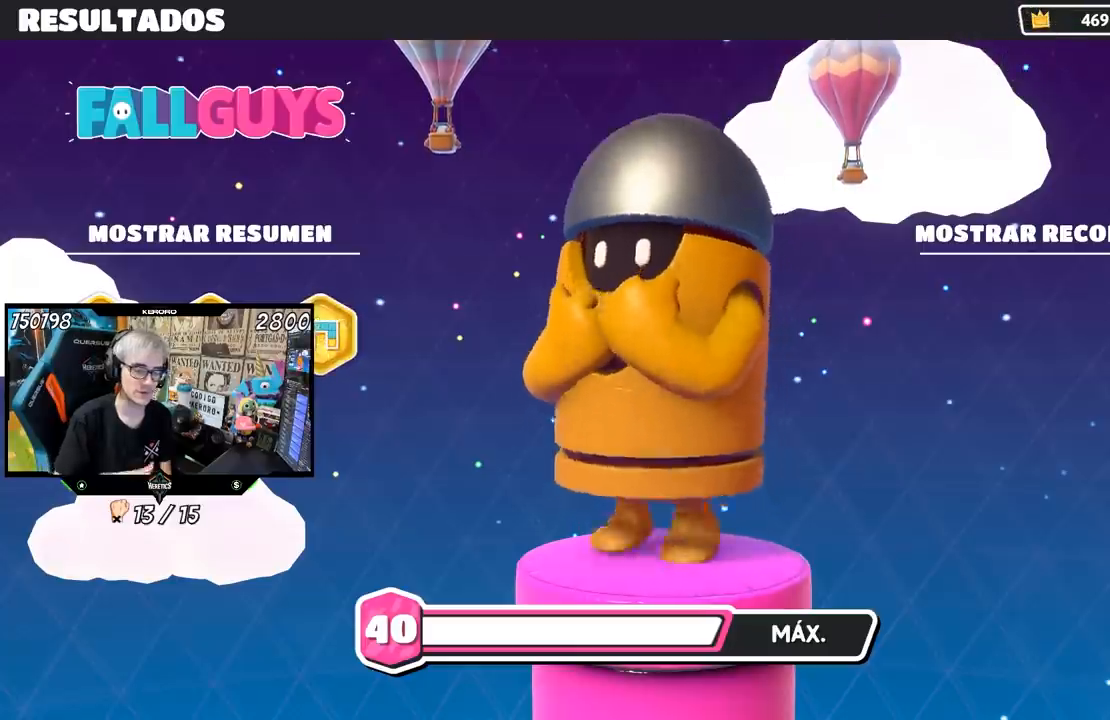
{"buttons": [], "left_stick": "center", "right_stick": "center", "events": []}
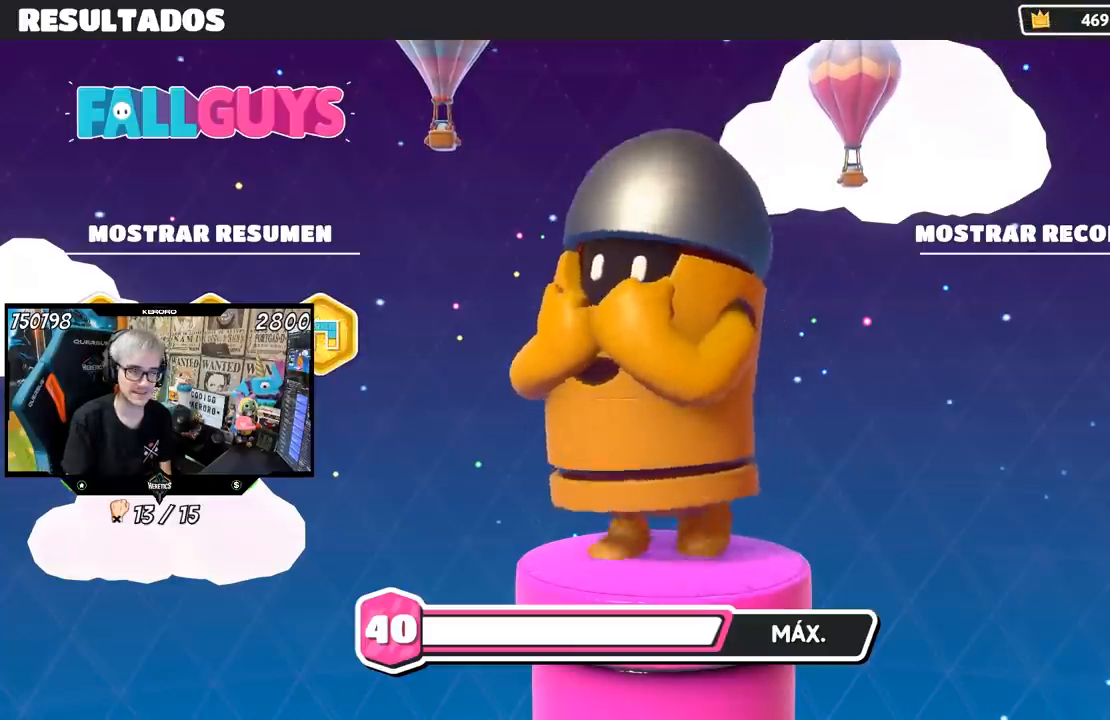
{"buttons": [], "left_stick": "center", "right_stick": "center", "events": []}
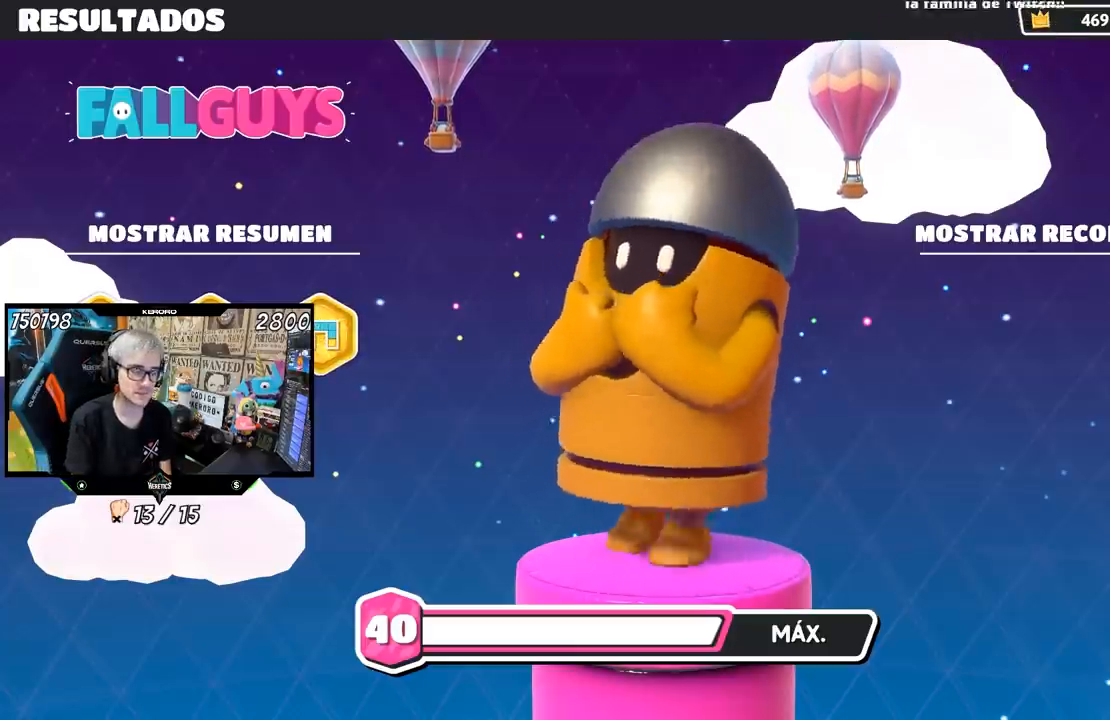
{"buttons": [], "left_stick": "center", "right_stick": "center", "events": []}
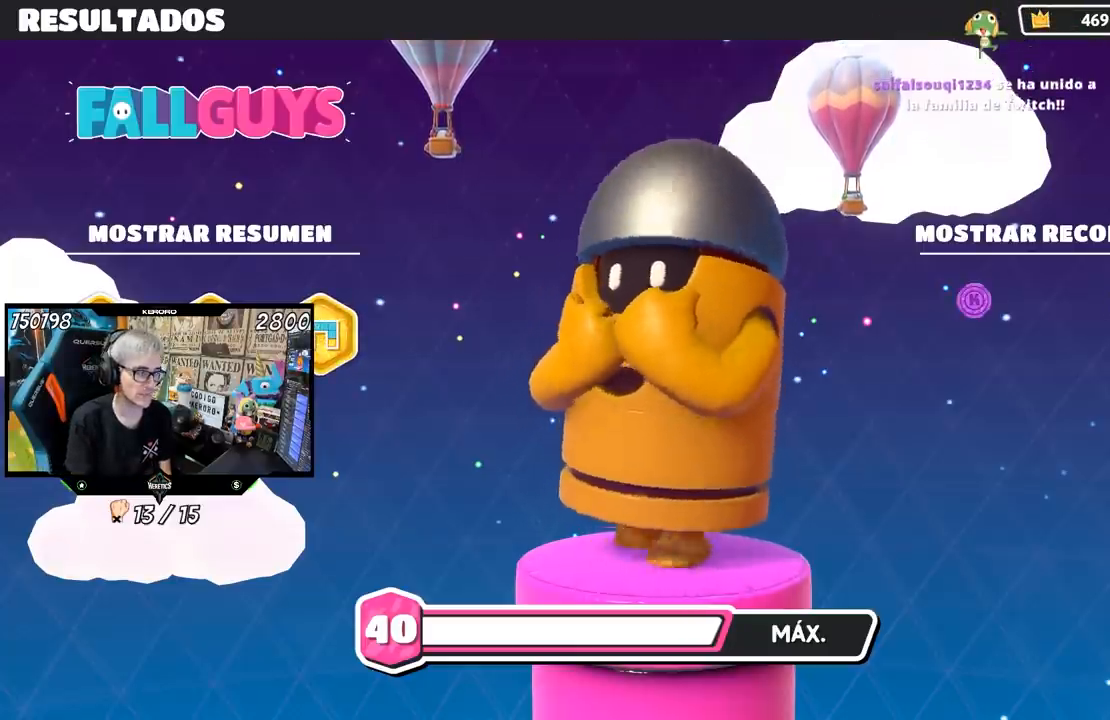
{"buttons": [], "left_stick": "center", "right_stick": "center", "events": [[267, "left_stick", "left"], [367, "left_stick", "center"]]}
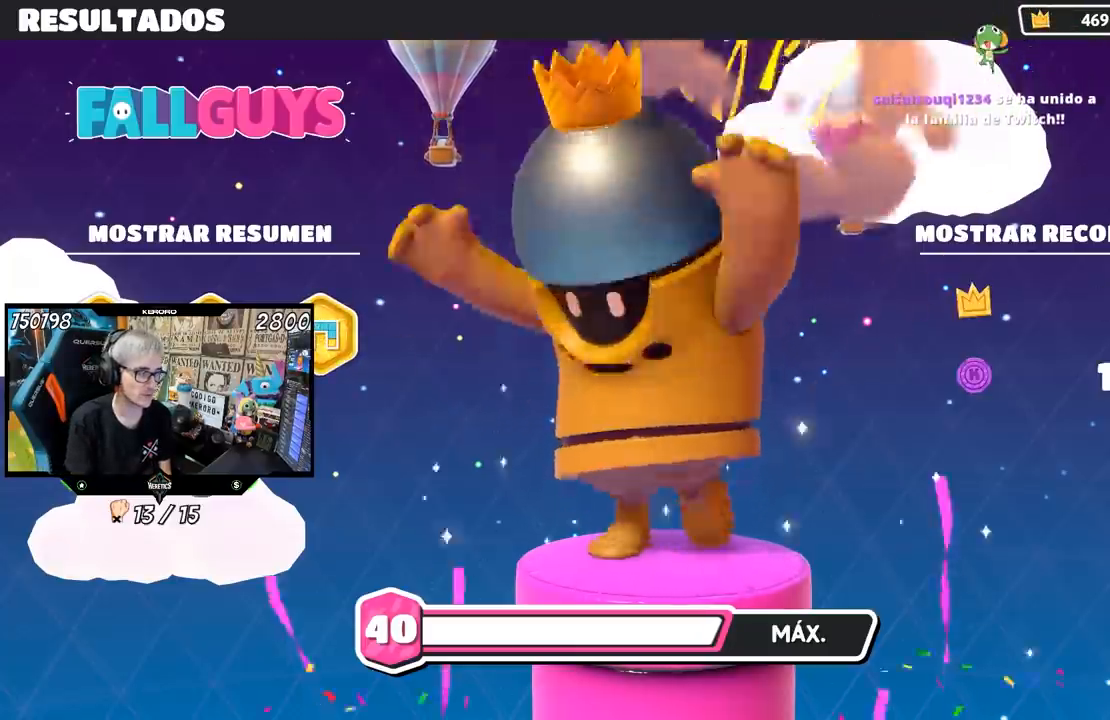
{"buttons": [], "left_stick": "center", "right_stick": "center", "events": [[200, "left_stick", "left"], [333, "left_stick", "center"]]}